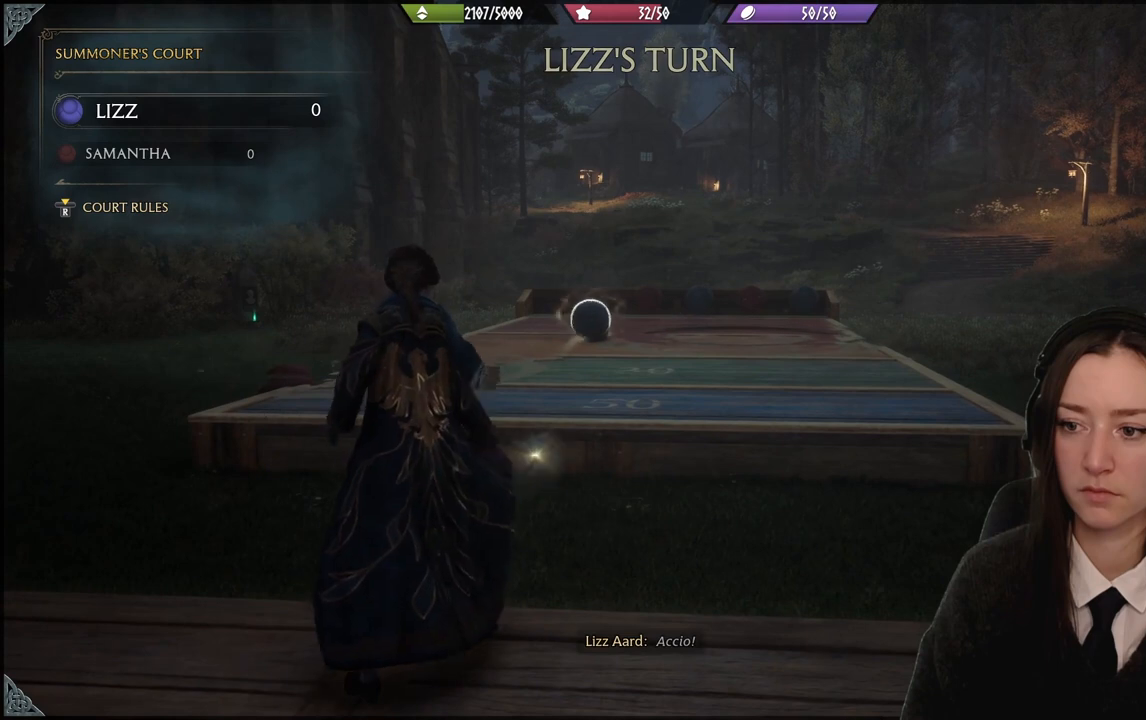
Gameplay with a controller (Xbox layout); each line is a JSON object with the inputs held at the frame after it. "events" lists button and stick changes between this image and that frame as [ms after this image, input, new state], when the widget could be followed in between. Not read: L3 Z.
{"buttons": [], "left_stick": "center", "right_stick": "center", "events": [[233, "R2", "up"]]}
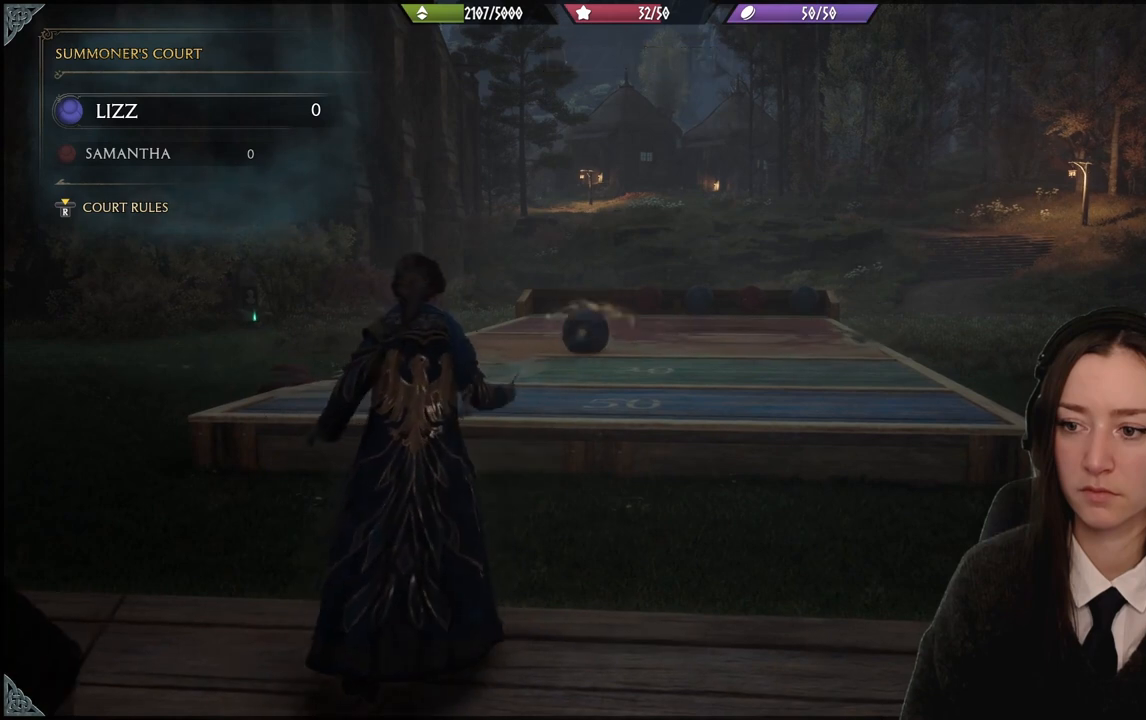
{"buttons": [], "left_stick": "center", "right_stick": "center", "events": []}
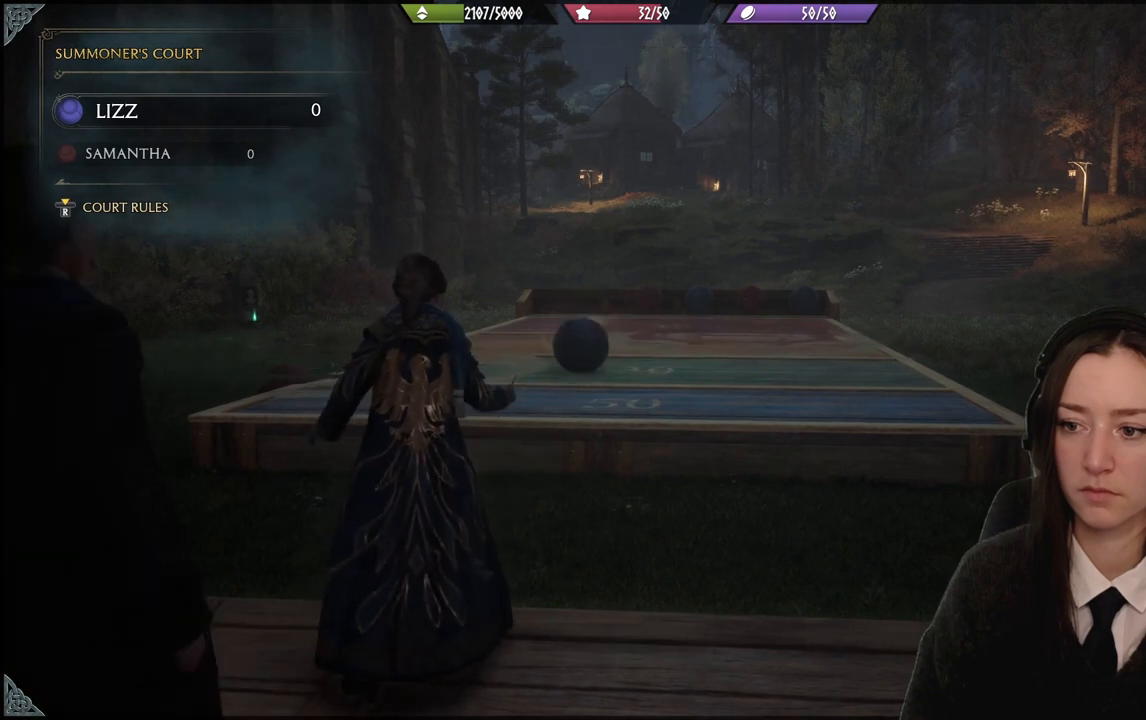
{"buttons": [], "left_stick": "center", "right_stick": "center", "events": [[200, "right_stick", "down-left"], [400, "right_stick", "center"]]}
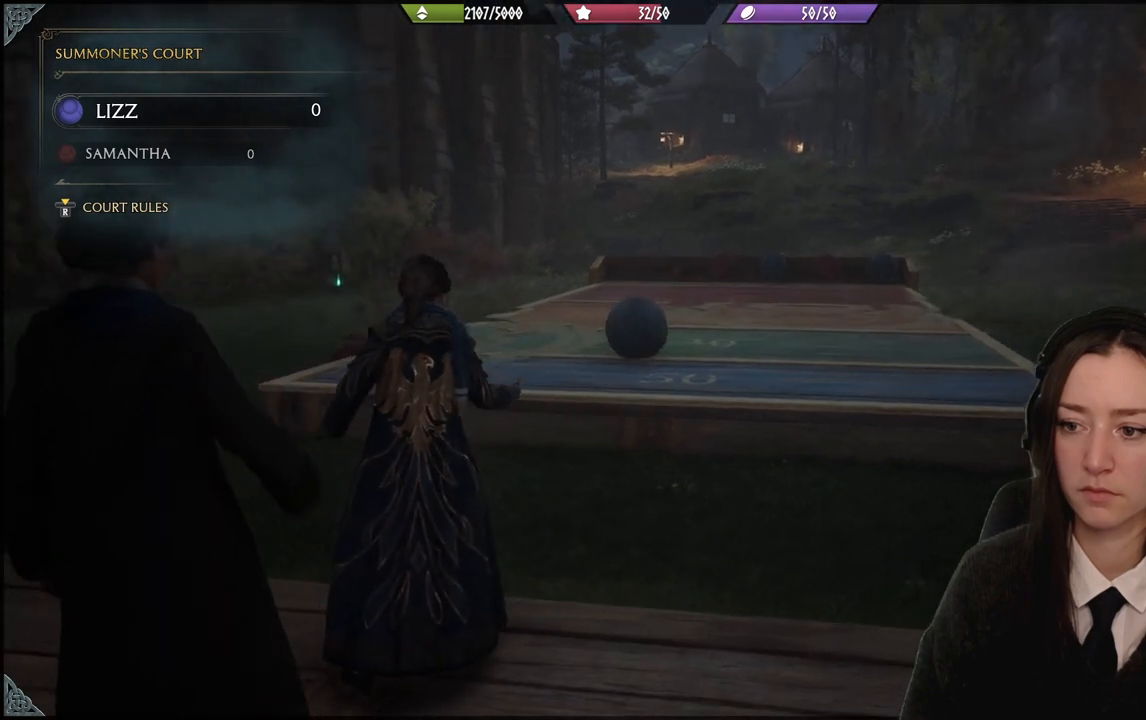
{"buttons": [], "left_stick": "center", "right_stick": "center", "events": []}
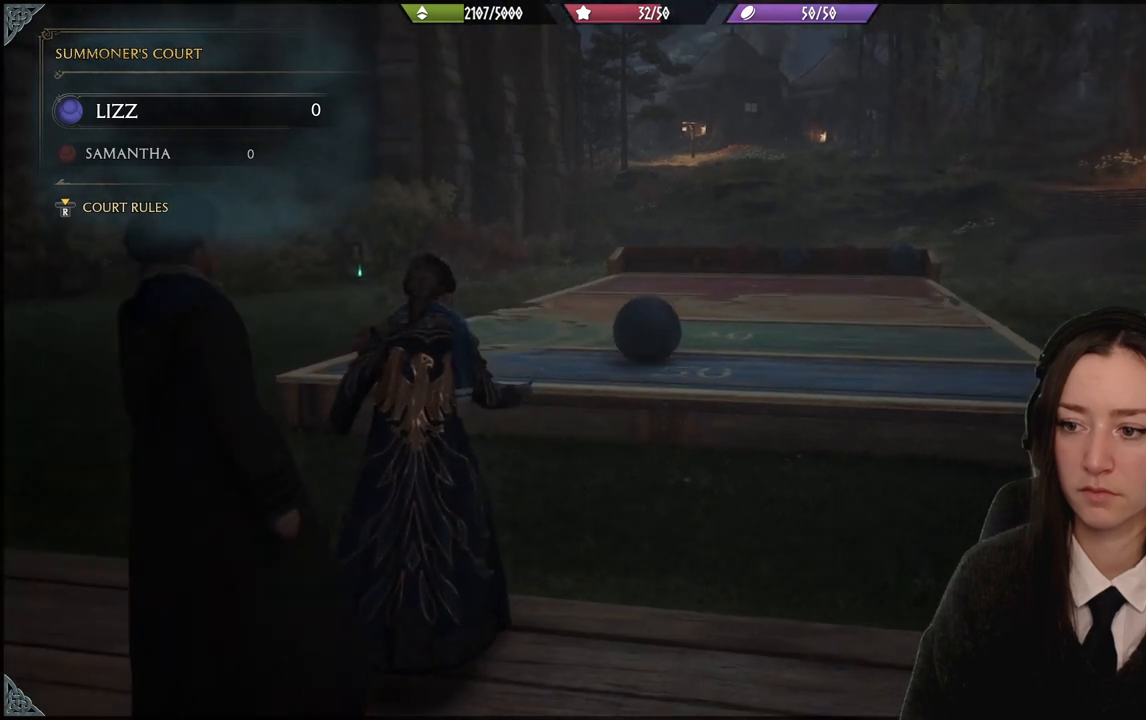
{"buttons": [], "left_stick": "down", "right_stick": "center", "events": [[300, "left_stick", "down"], [333, "right_stick", "up-right"], [467, "right_stick", "center"]]}
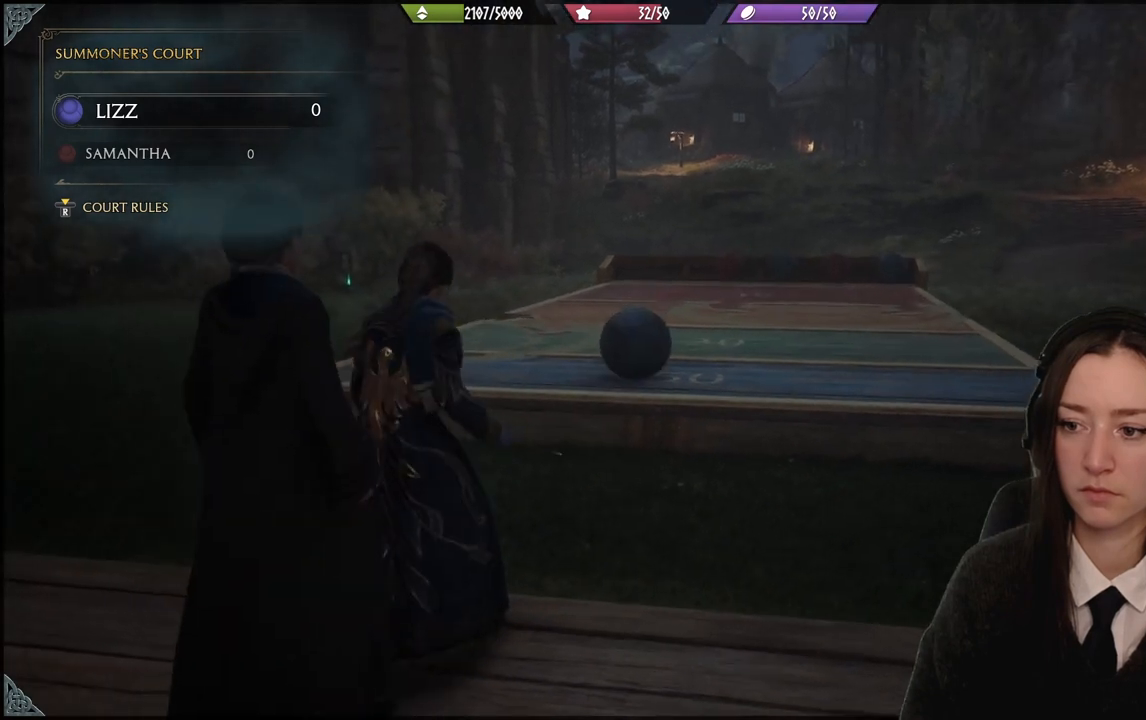
{"buttons": [], "left_stick": "down", "right_stick": "center", "events": []}
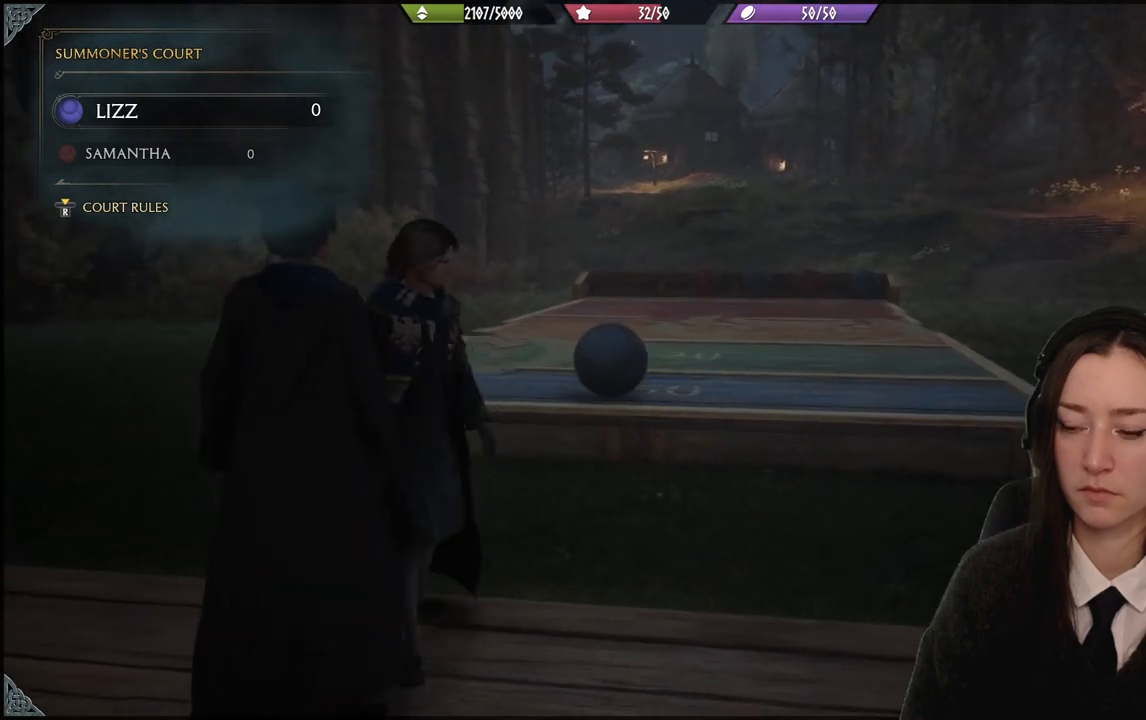
{"buttons": [], "left_stick": "down", "right_stick": "center", "events": []}
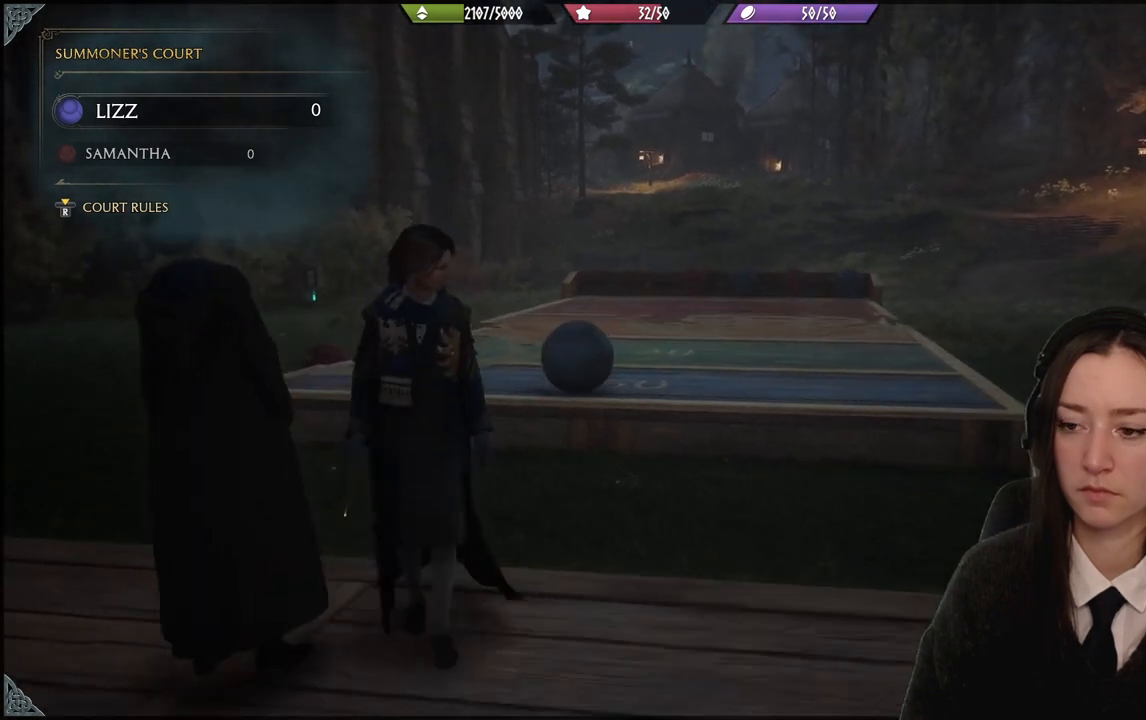
{"buttons": [], "left_stick": "center", "right_stick": "center", "events": [[100, "right_stick", "down-left"], [234, "right_stick", "center"], [467, "left_stick", "center"]]}
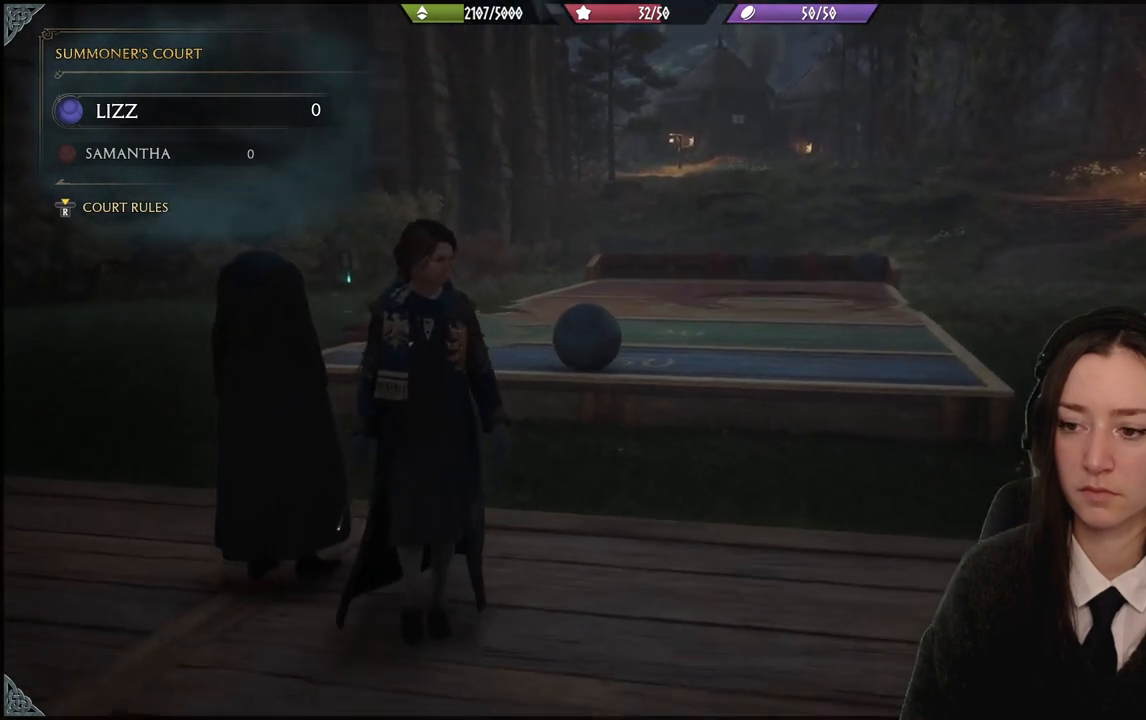
{"buttons": [], "left_stick": "center", "right_stick": "center", "events": [[33, "right_stick", "down-left"], [233, "right_stick", "center"]]}
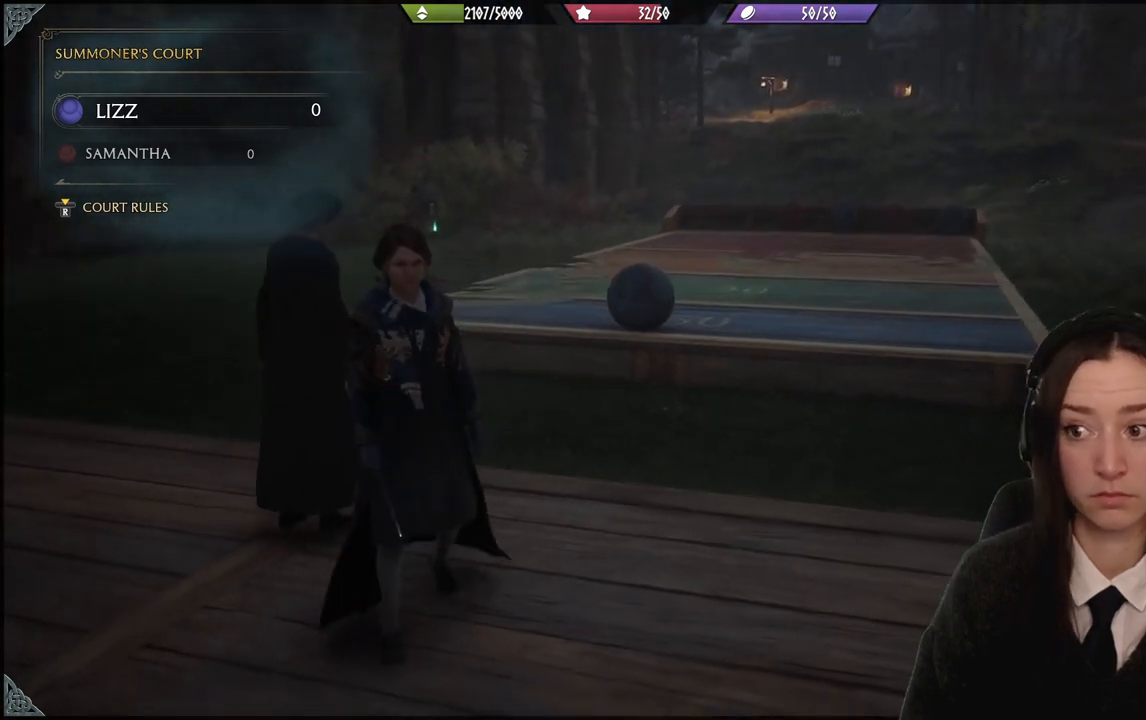
{"buttons": [], "left_stick": "center", "right_stick": "center", "events": []}
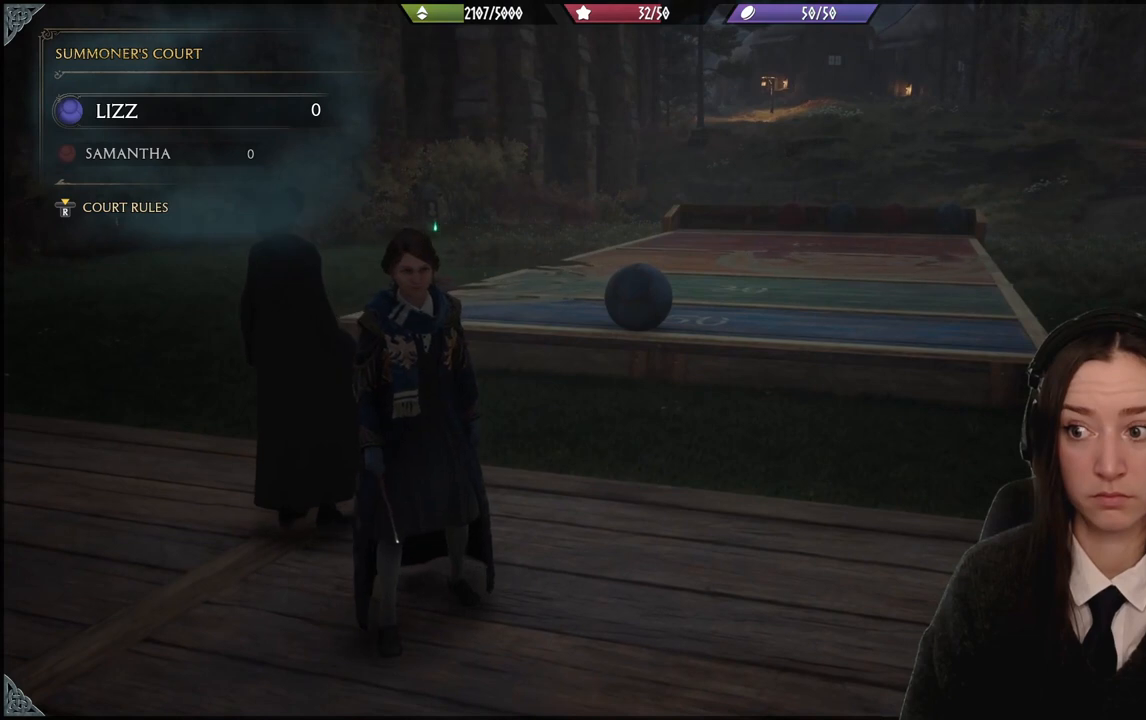
{"buttons": [], "left_stick": "center", "right_stick": "center", "events": []}
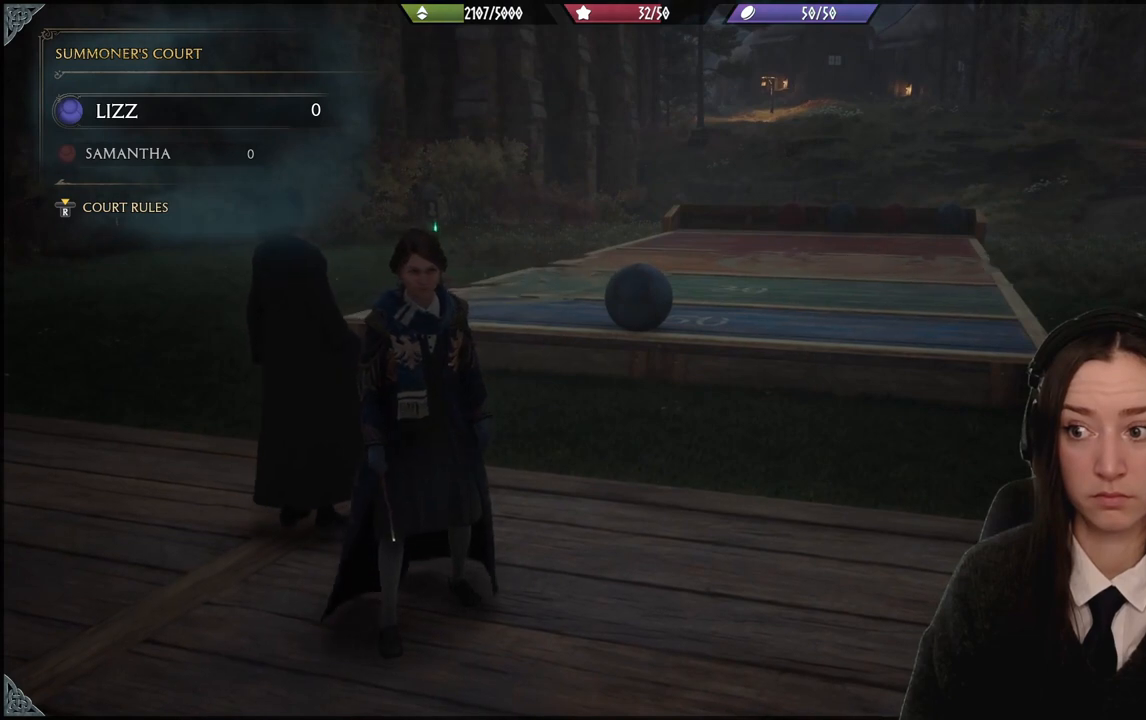
{"buttons": [], "left_stick": "center", "right_stick": "center", "events": [[67, "right_stick", "up-right"], [334, "right_stick", "center"]]}
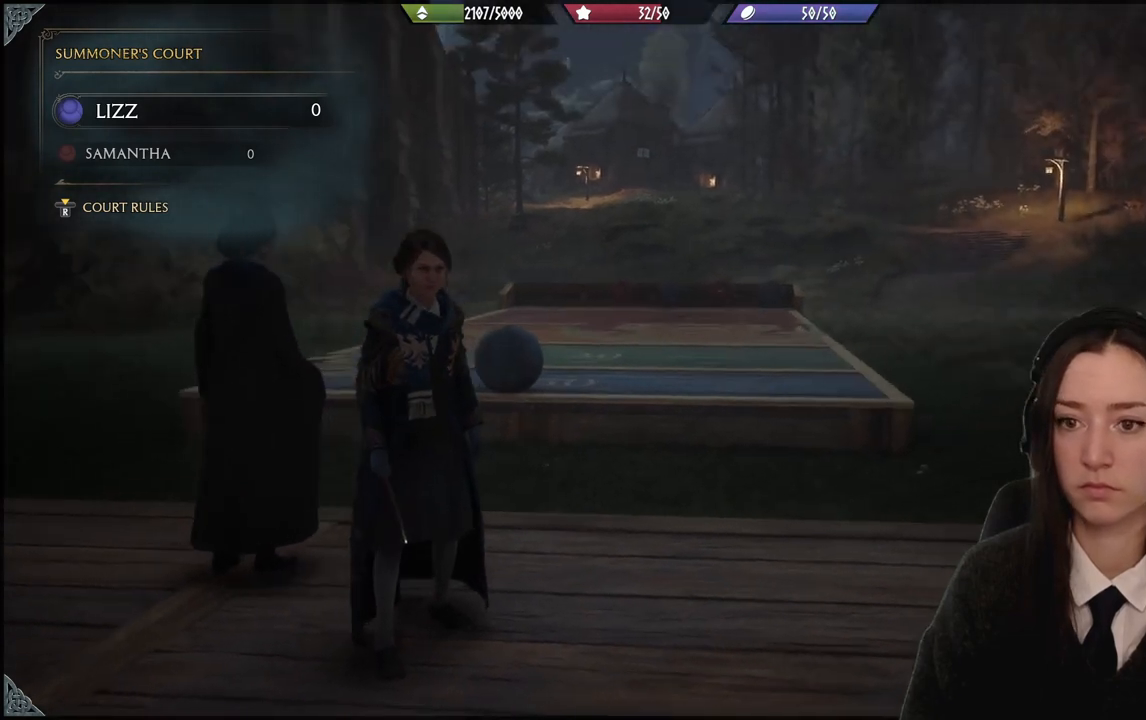
{"buttons": [], "left_stick": "center", "right_stick": "center", "events": []}
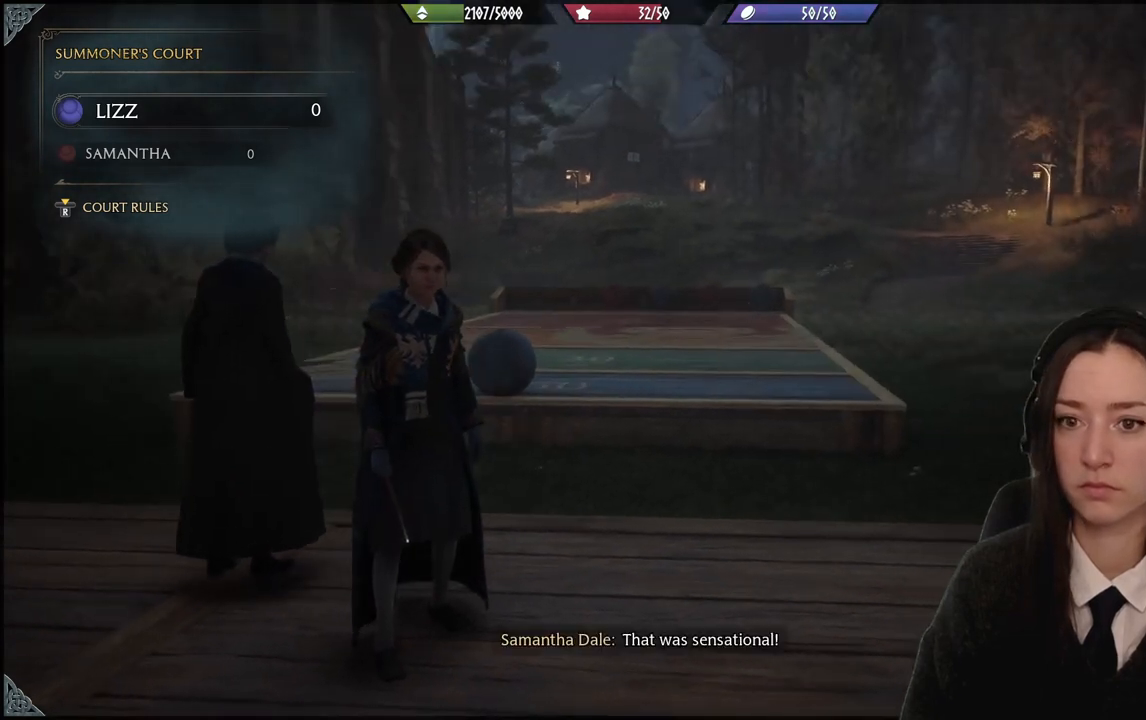
{"buttons": [], "left_stick": "center", "right_stick": "down-left", "events": [[467, "right_stick", "down-left"]]}
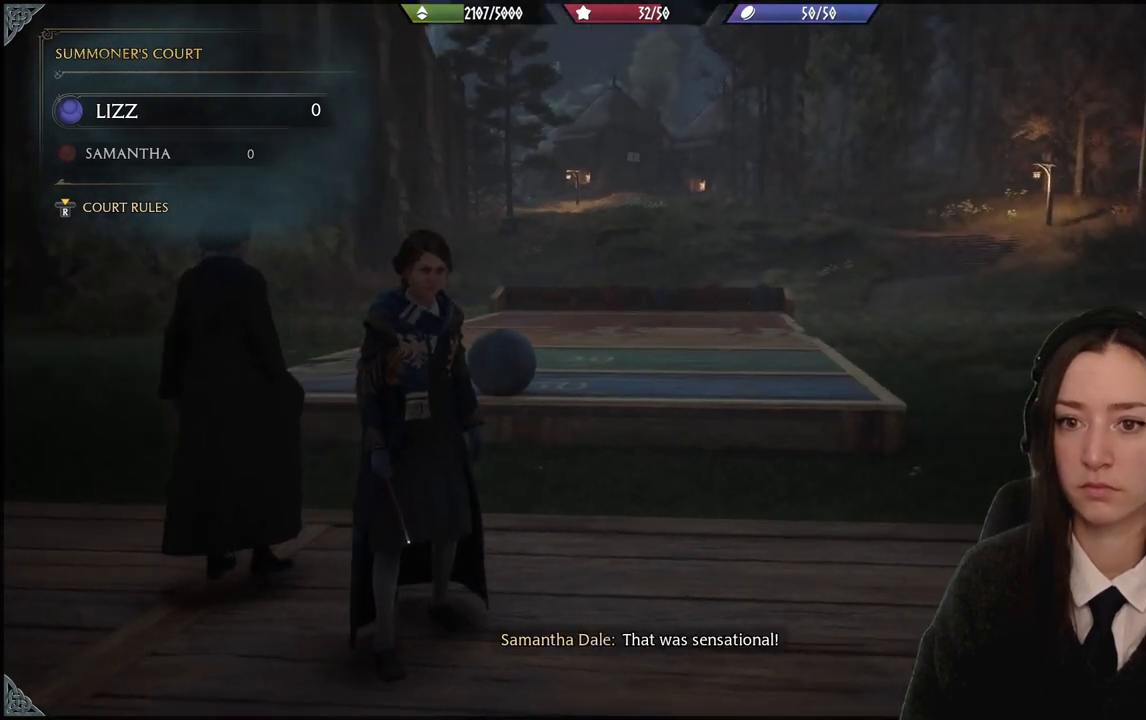
{"buttons": [], "left_stick": "center", "right_stick": "down-left", "events": [[100, "left_stick", "up"], [100, "right_stick", "center"], [400, "left_stick", "center"], [467, "right_stick", "down-left"]]}
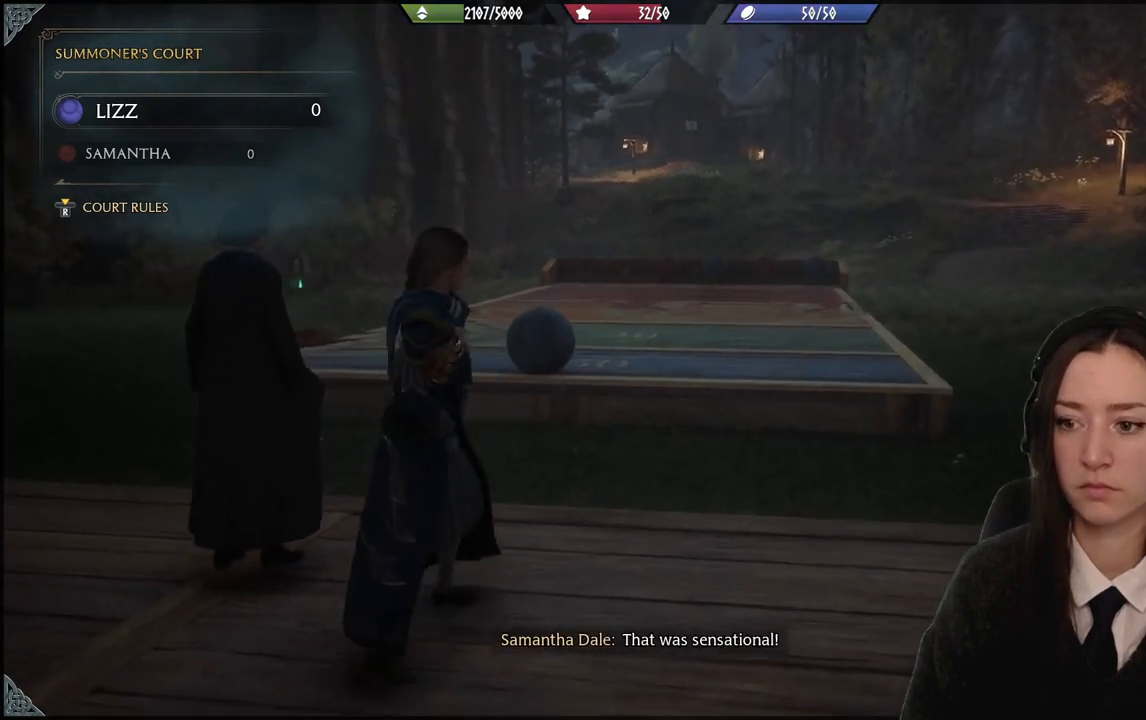
{"buttons": [], "left_stick": "center", "right_stick": "center", "events": [[100, "right_stick", "center"]]}
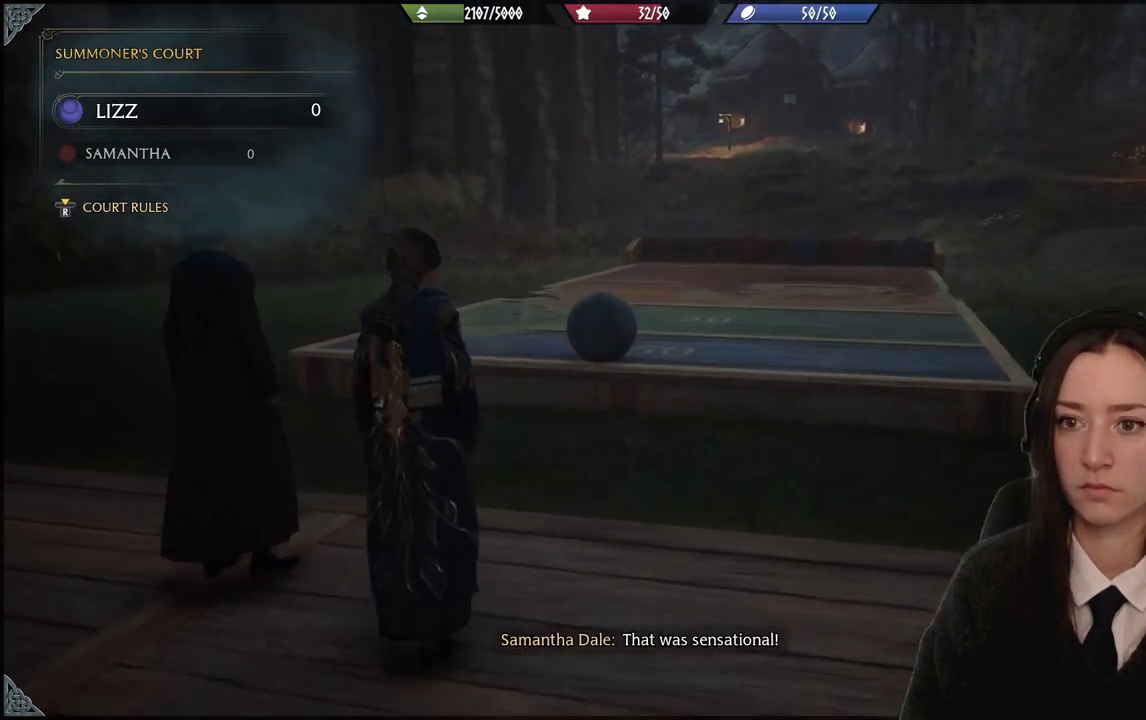
{"buttons": [], "left_stick": "center", "right_stick": "center", "events": [[233, "right_stick", "right"], [333, "right_stick", "center"]]}
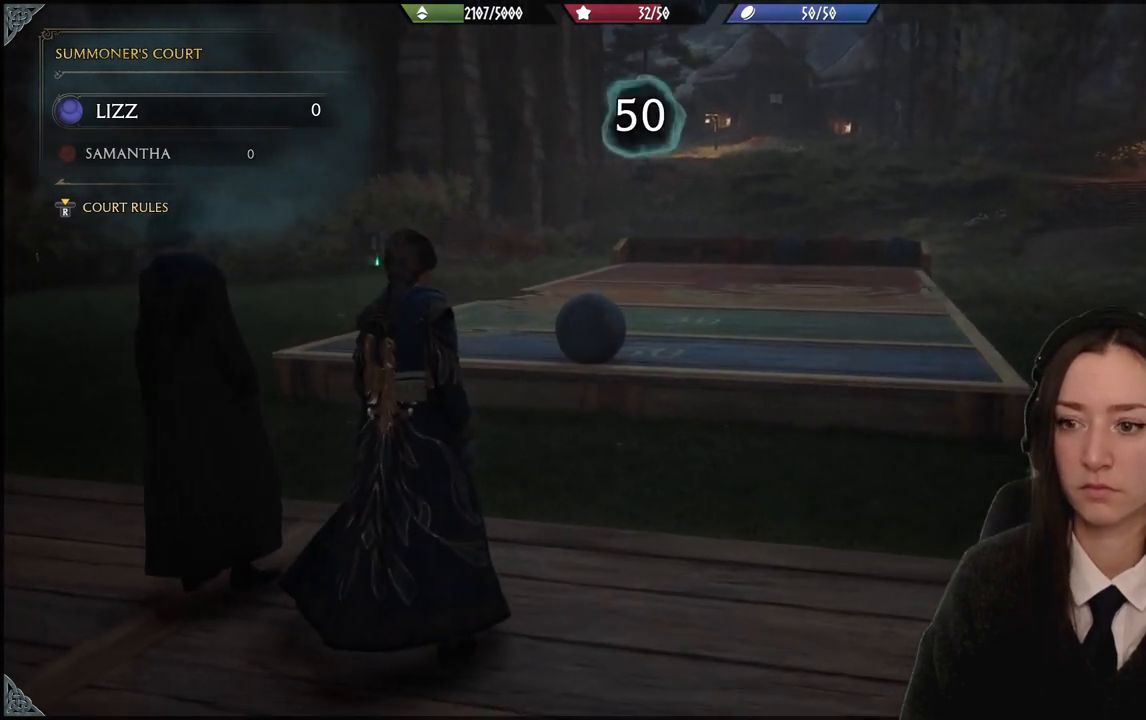
{"buttons": [], "left_stick": "center", "right_stick": "center", "events": []}
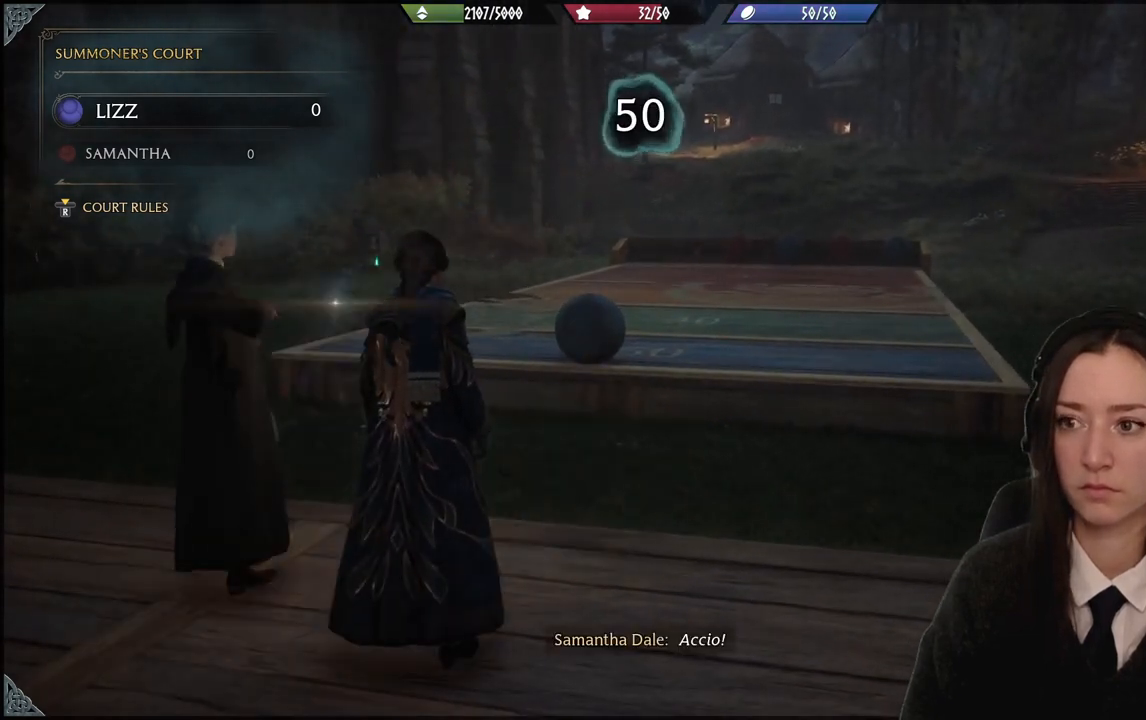
{"buttons": [], "left_stick": "center", "right_stick": "center", "events": [[267, "right_stick", "right"], [433, "right_stick", "center"]]}
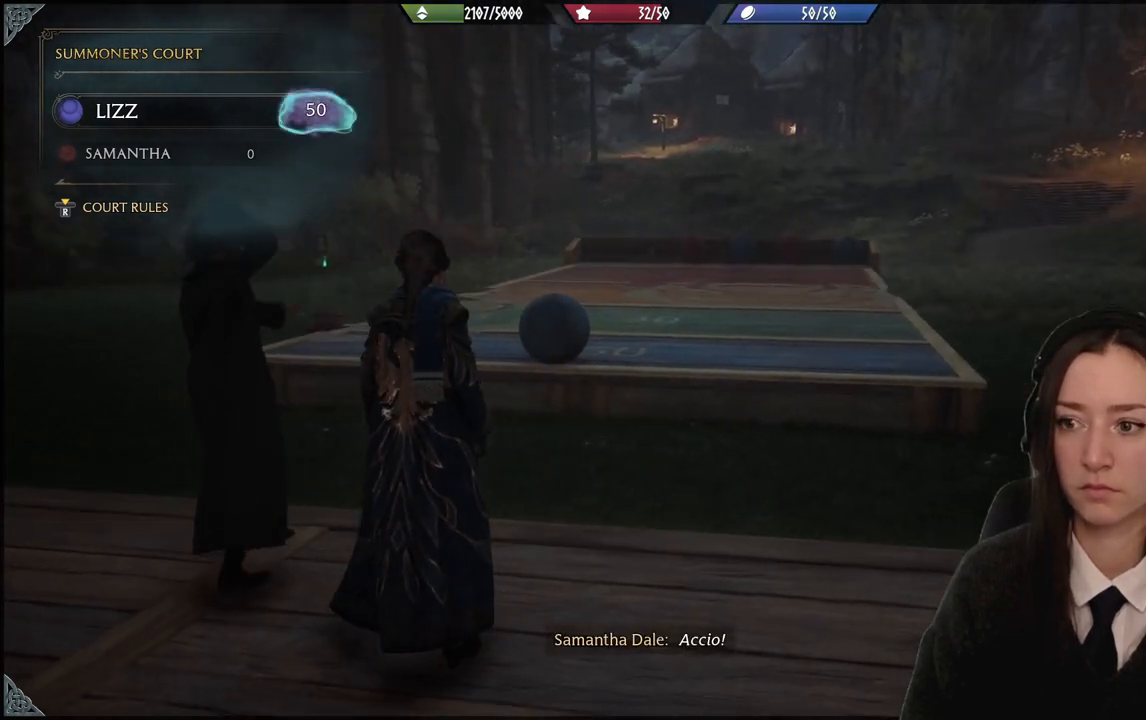
{"buttons": [], "left_stick": "center", "right_stick": "center", "events": []}
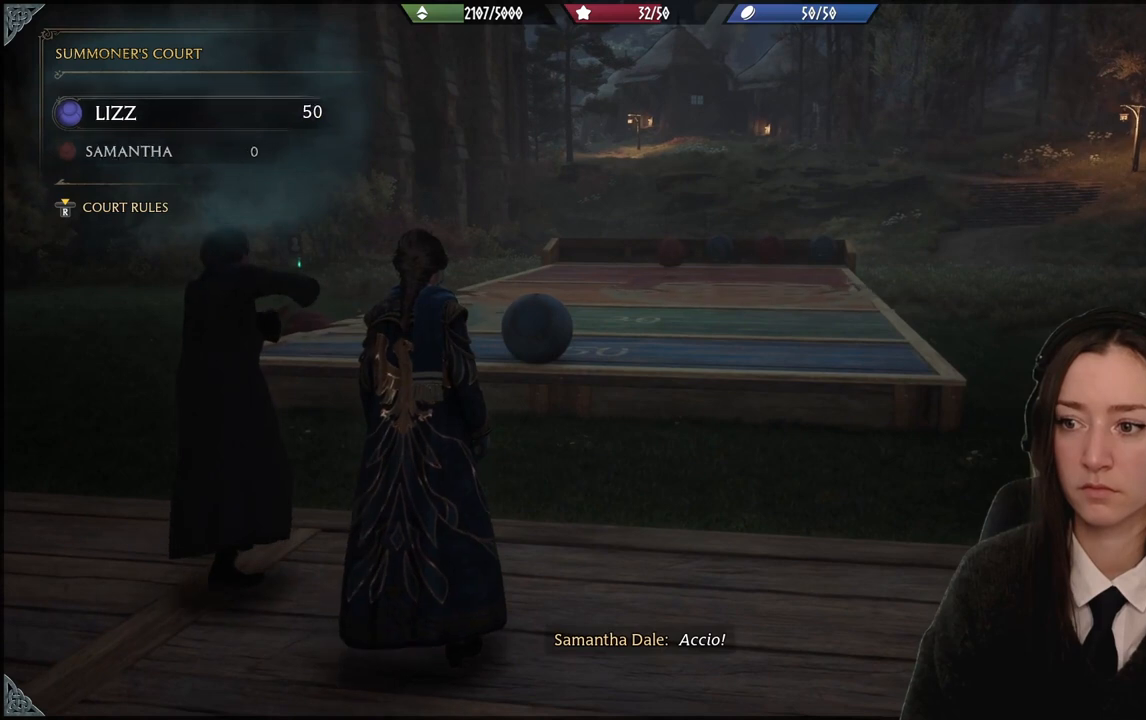
{"buttons": [], "left_stick": "center", "right_stick": "center", "events": []}
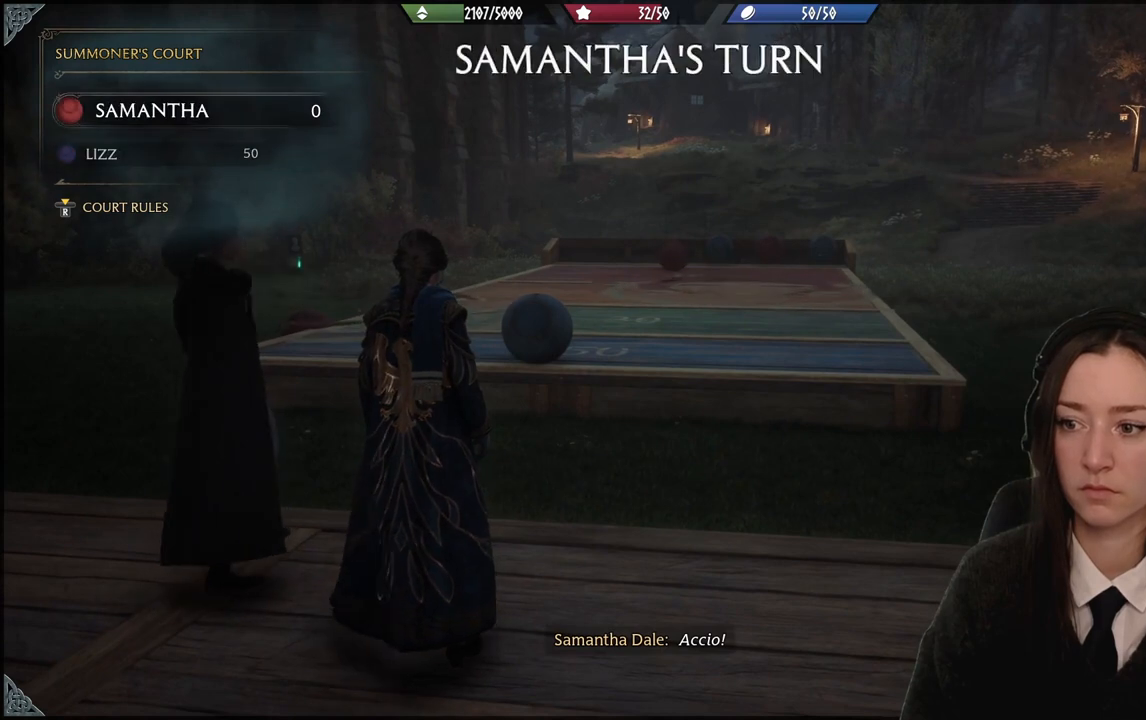
{"buttons": [], "left_stick": "center", "right_stick": "center", "events": []}
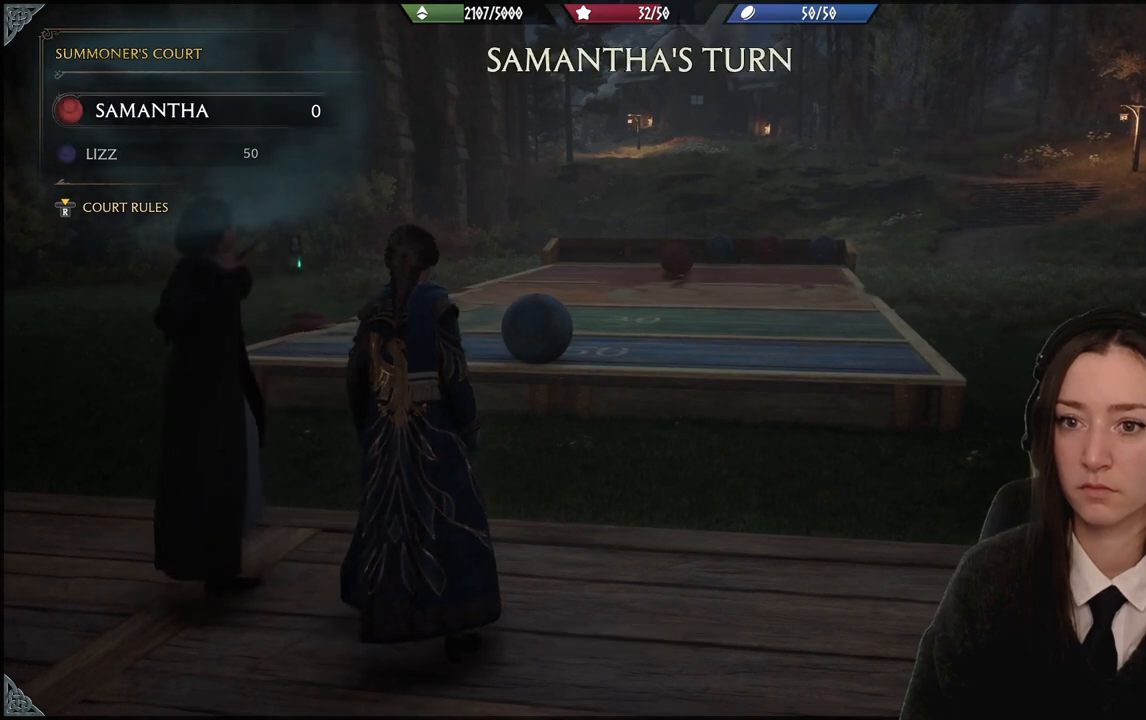
{"buttons": [], "left_stick": "center", "right_stick": "center", "events": []}
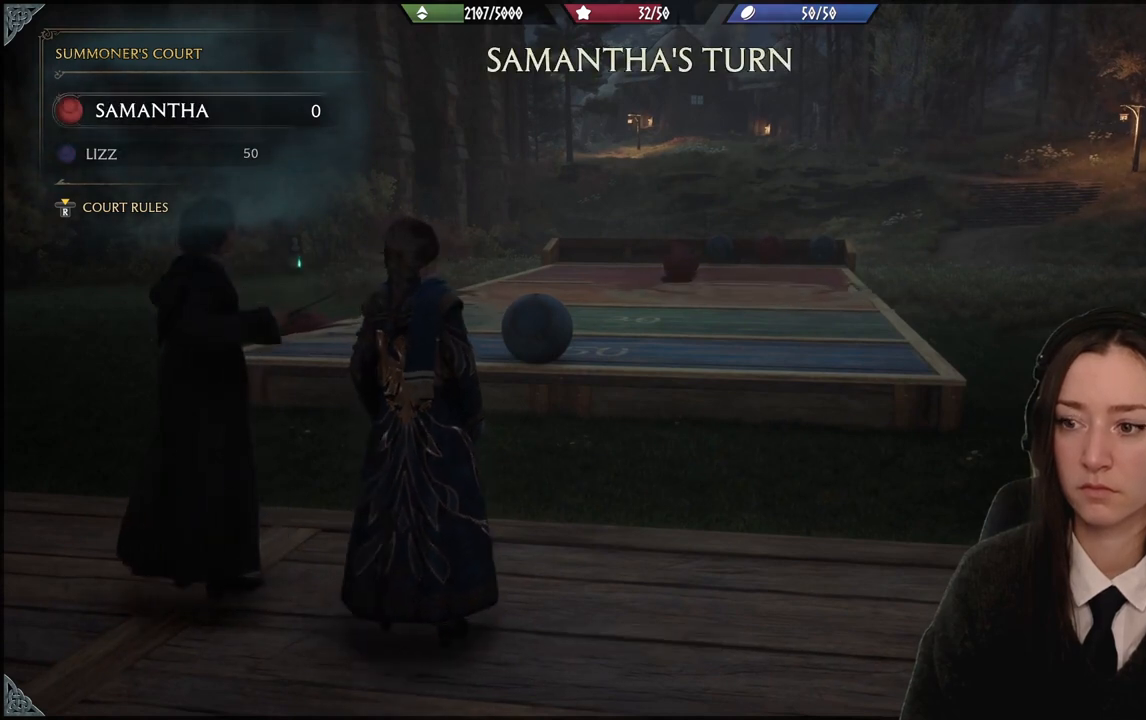
{"buttons": [], "left_stick": "center", "right_stick": "center", "events": []}
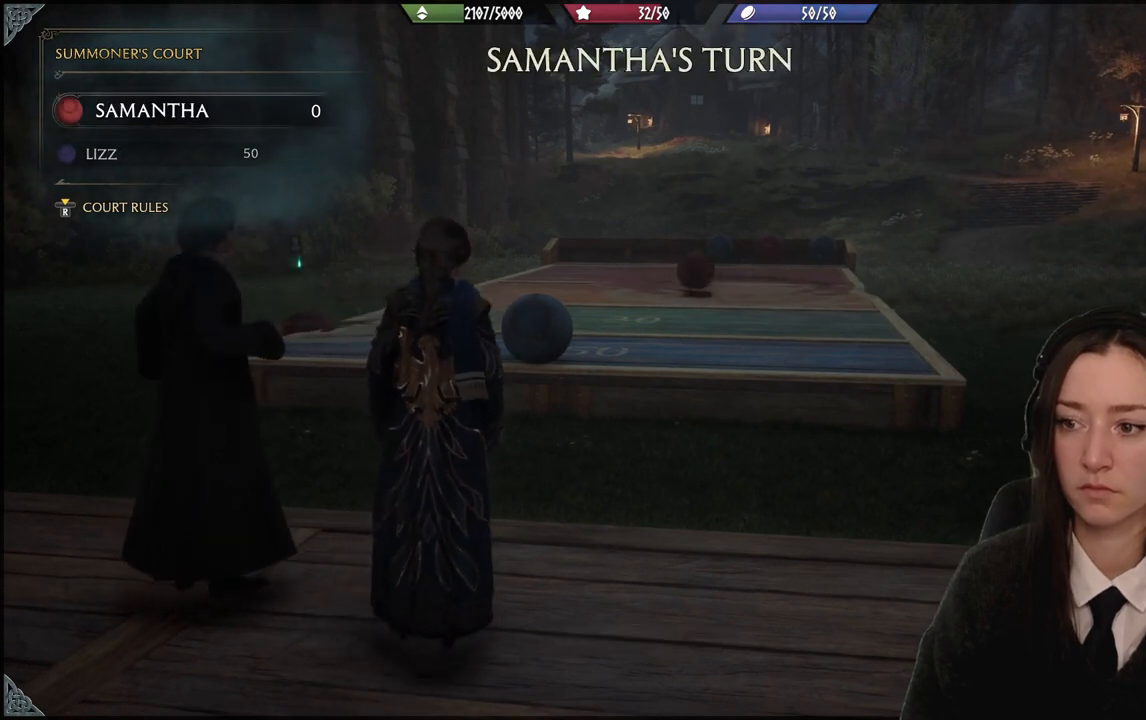
{"buttons": [], "left_stick": "center", "right_stick": "center", "events": []}
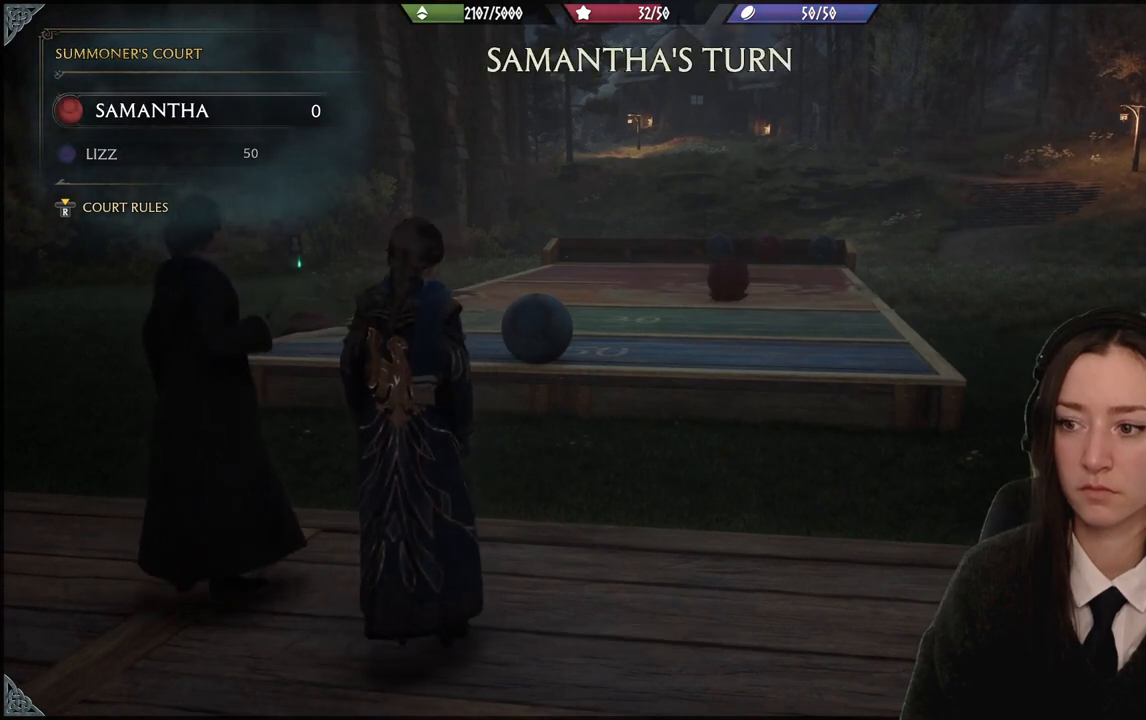
{"buttons": [], "left_stick": "center", "right_stick": "center", "events": []}
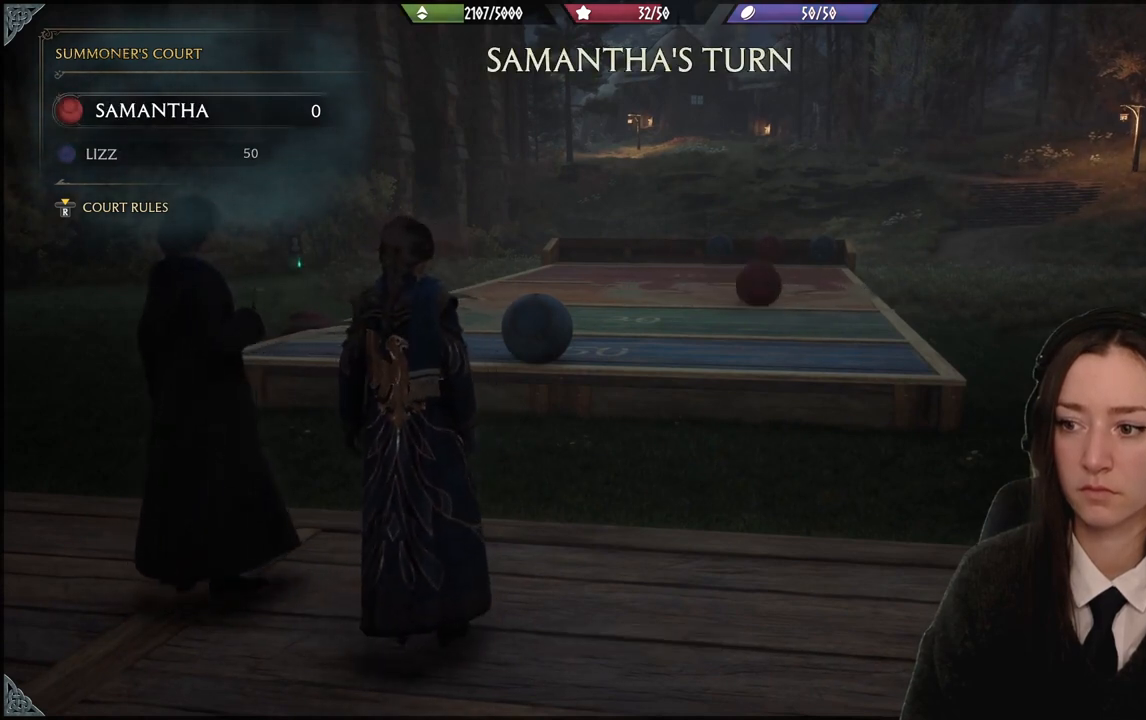
{"buttons": [], "left_stick": "center", "right_stick": "center", "events": []}
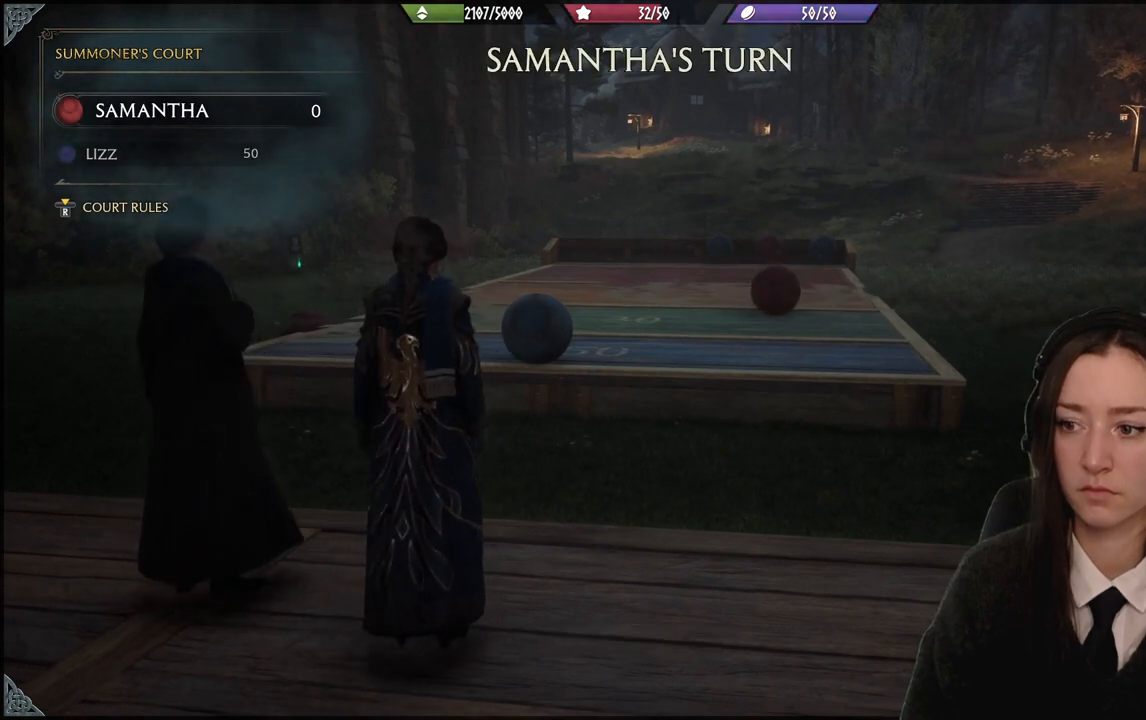
{"buttons": [], "left_stick": "center", "right_stick": "center", "events": []}
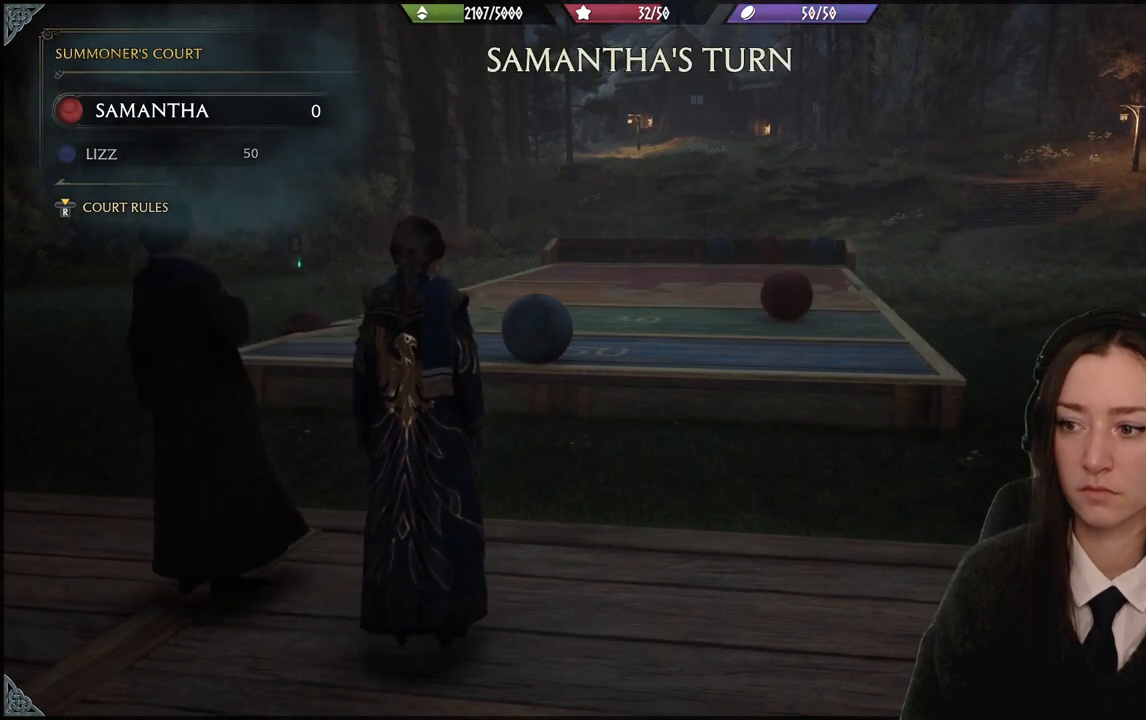
{"buttons": [], "left_stick": "center", "right_stick": "up-right", "events": [[400, "right_stick", "up-right"]]}
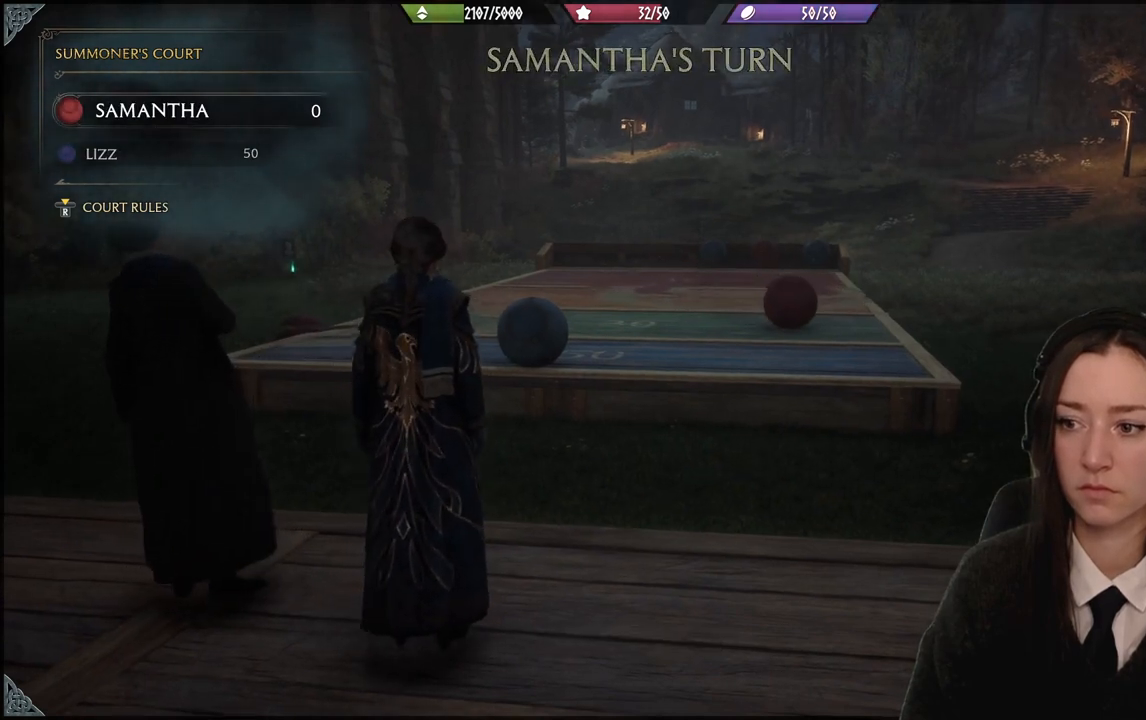
{"buttons": [], "left_stick": "center", "right_stick": "left", "events": [[100, "right_stick", "center"], [434, "right_stick", "left"]]}